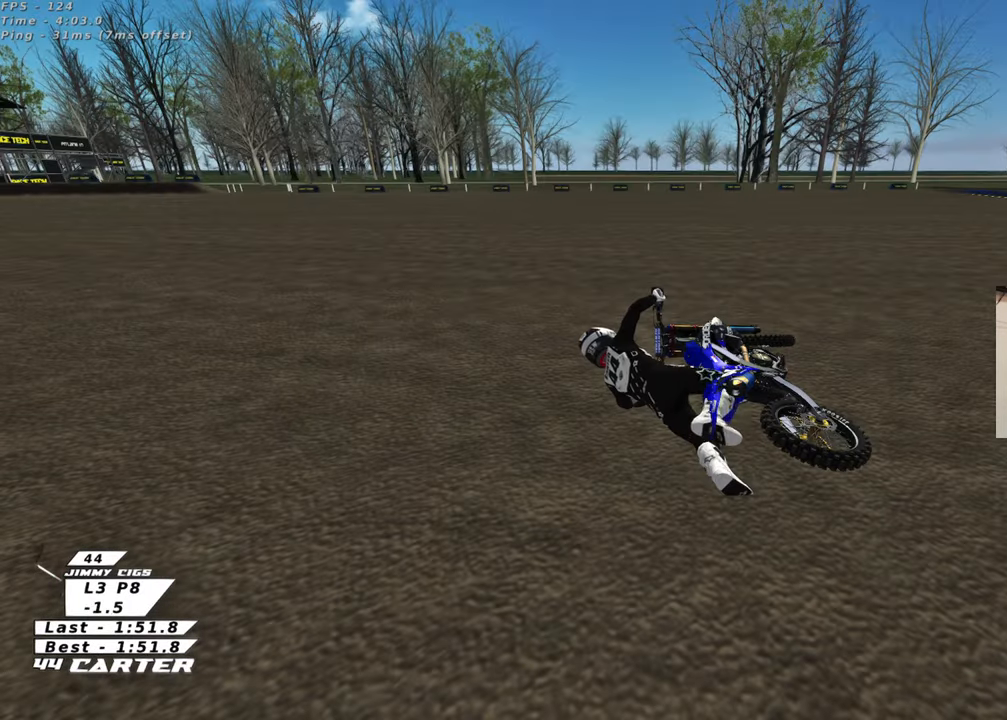
Gameplay with a controller (Xbox layout); each line is a JSON object with the inputs held at the frame after it. "events" lists button and stick changes between this image and that frame as [ms after this image, input, new state], when the widget could be followed in between.
{"buttons": [], "left_stick": "center", "right_stick": "center", "events": []}
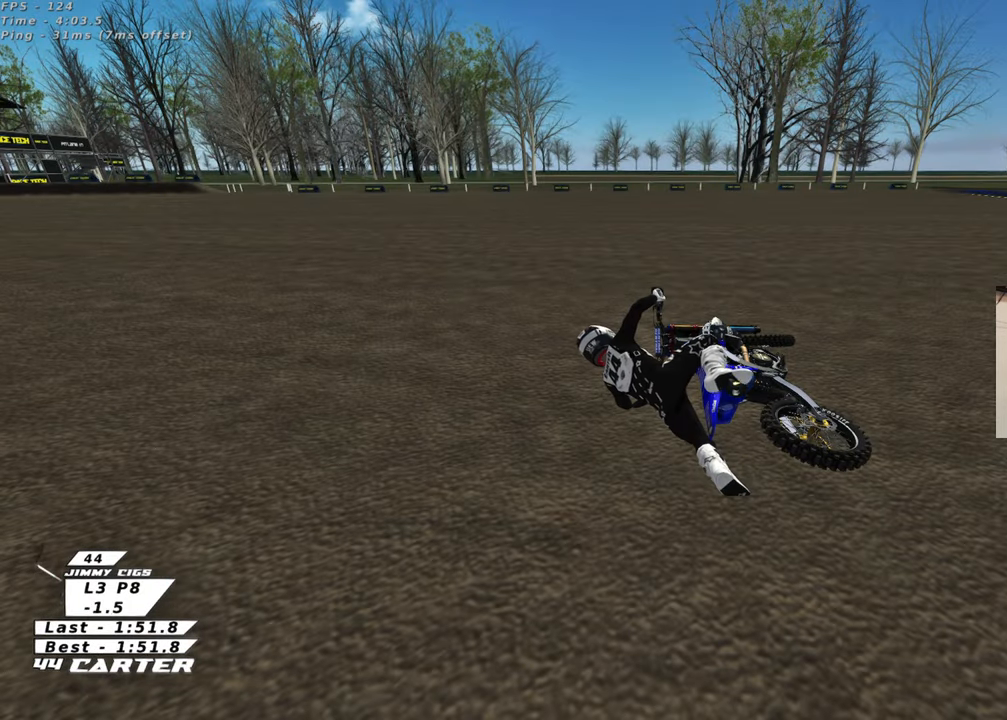
{"buttons": [], "left_stick": "center", "right_stick": "center", "events": []}
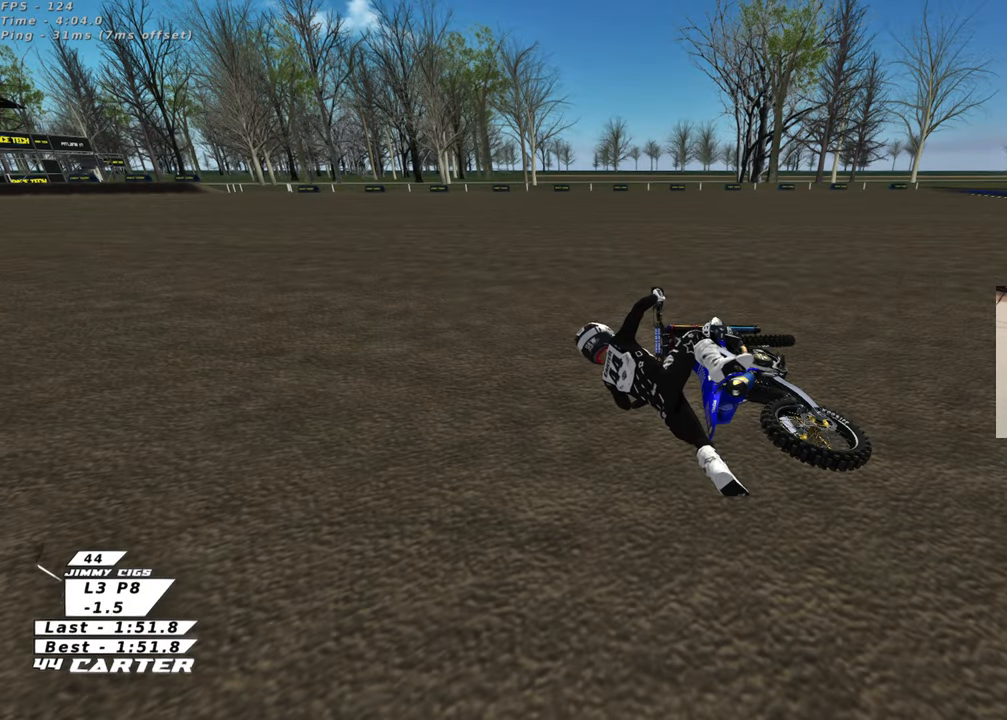
{"buttons": ["B"], "left_stick": "right", "right_stick": "center", "events": [[417, "B", "down"], [467, "left_stick", "right"]]}
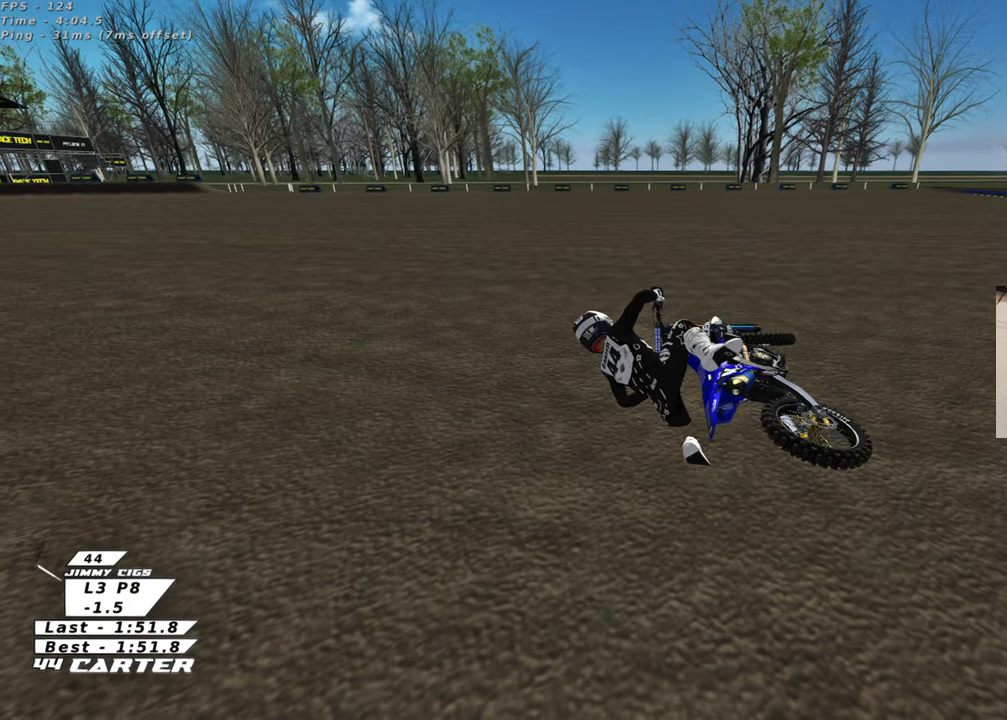
{"buttons": ["B"], "left_stick": "right", "right_stick": "center", "events": []}
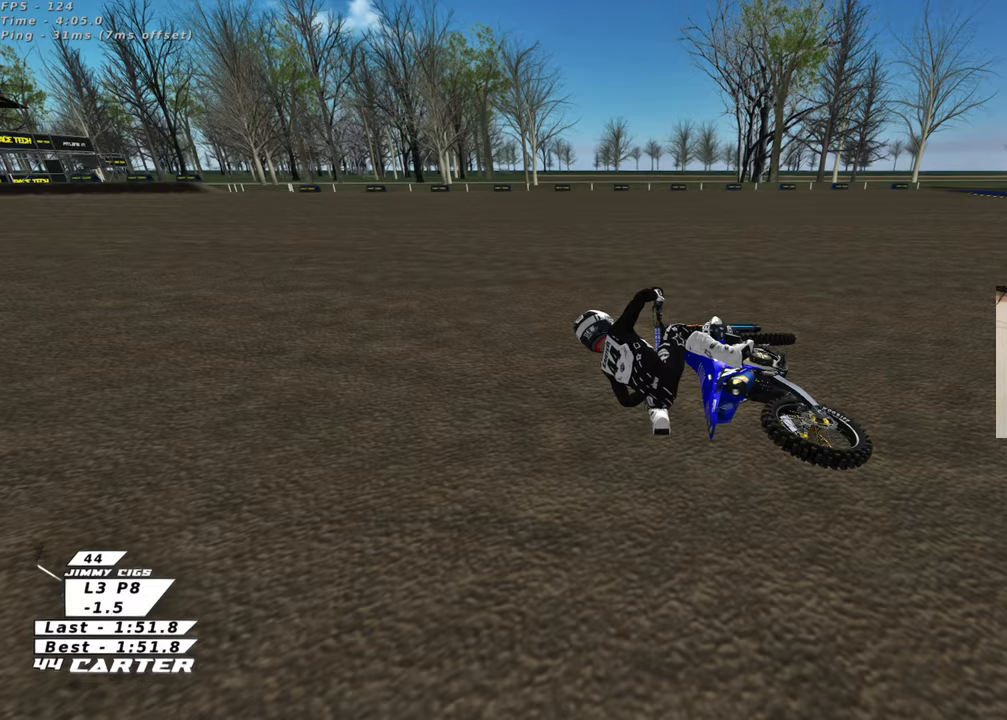
{"buttons": ["B", "R1", "R2"], "left_stick": "center", "right_stick": "center", "events": [[233, "R2", "down"], [250, "R1", "down"], [417, "left_stick", "center"]]}
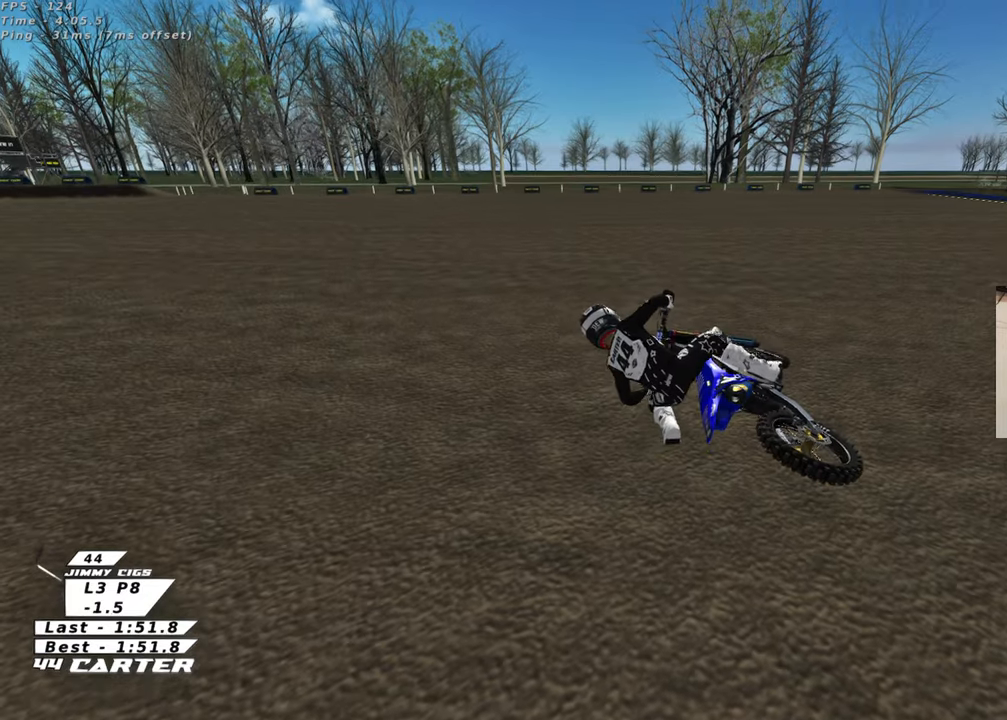
{"buttons": ["R2"], "left_stick": "down", "right_stick": "center", "events": [[33, "B", "up"], [133, "X", "down"], [233, "R1", "up"], [233, "X", "up"], [350, "X", "down"], [350, "left_stick", "down"], [450, "X", "up"]]}
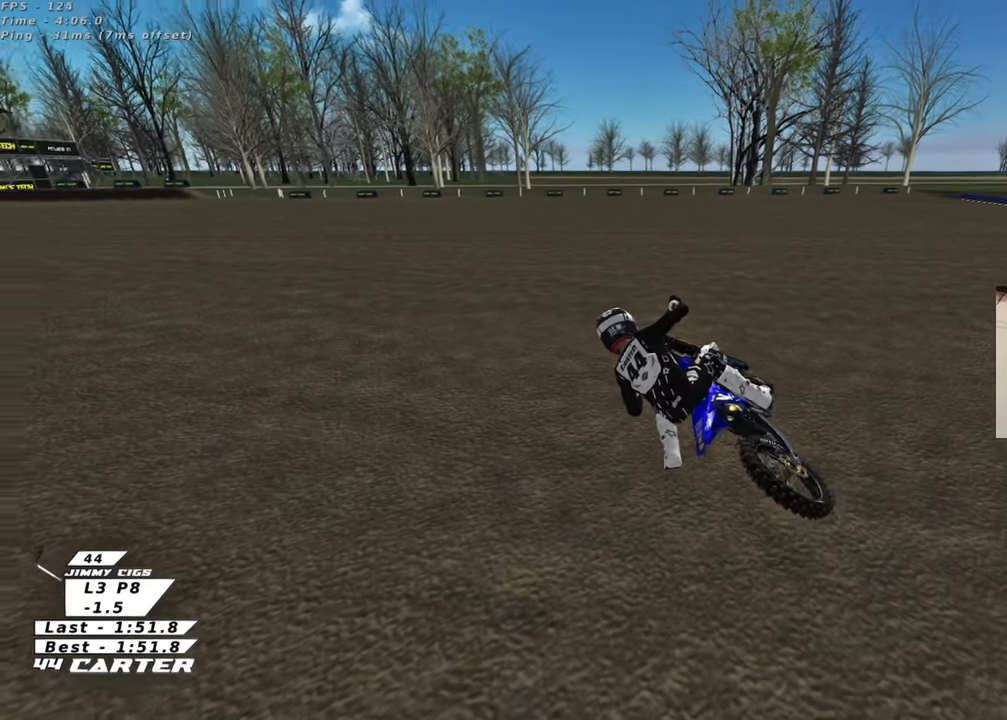
{"buttons": ["R2"], "left_stick": "down", "right_stick": "center", "events": []}
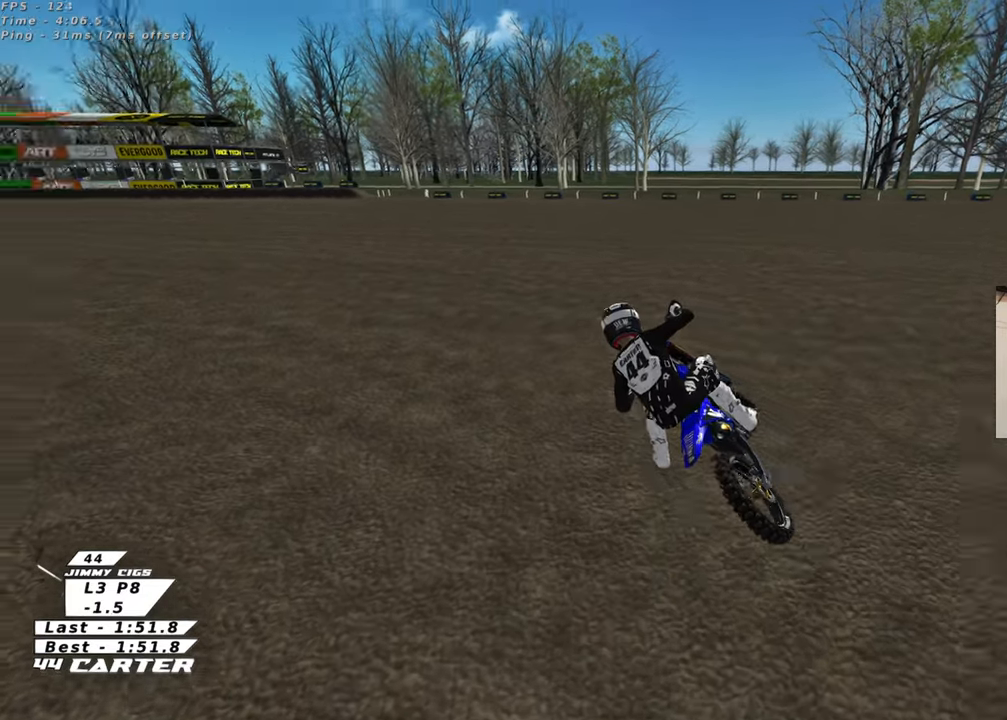
{"buttons": ["R2", "R3"], "left_stick": "up-left", "right_stick": "down-left", "events": [[183, "left_stick", "center"], [367, "right_stick", "down"], [400, "R3", "down"], [417, "right_stick", "down-left"], [500, "left_stick", "up-left"]]}
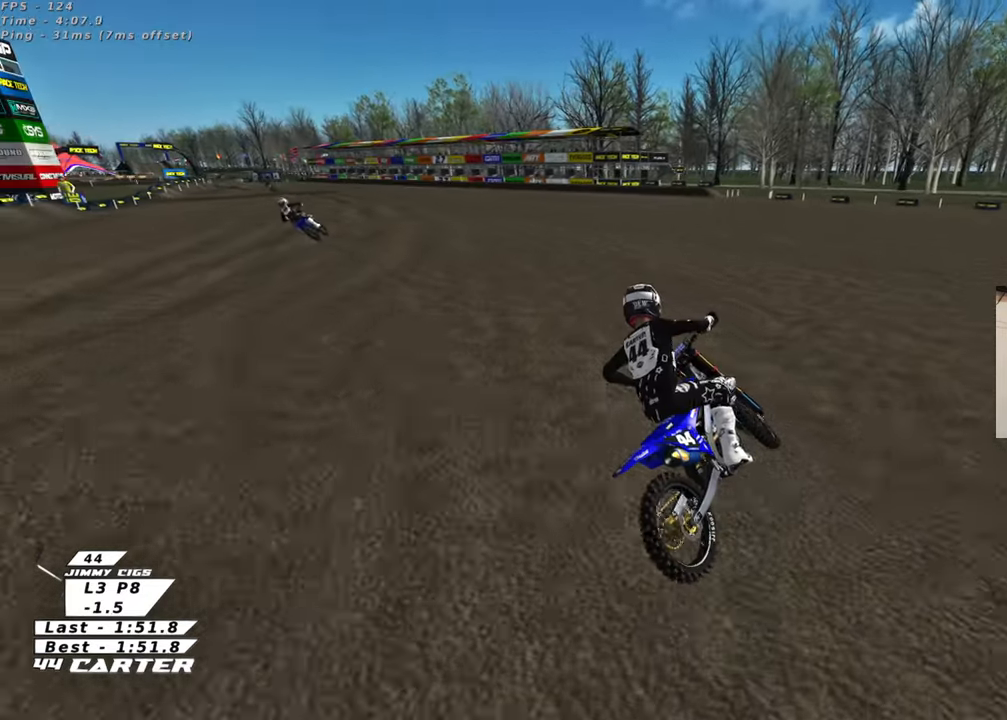
{"buttons": ["R2"], "left_stick": "center", "right_stick": "down-left", "events": [[250, "left_stick", "center"], [500, "R3", "up"]]}
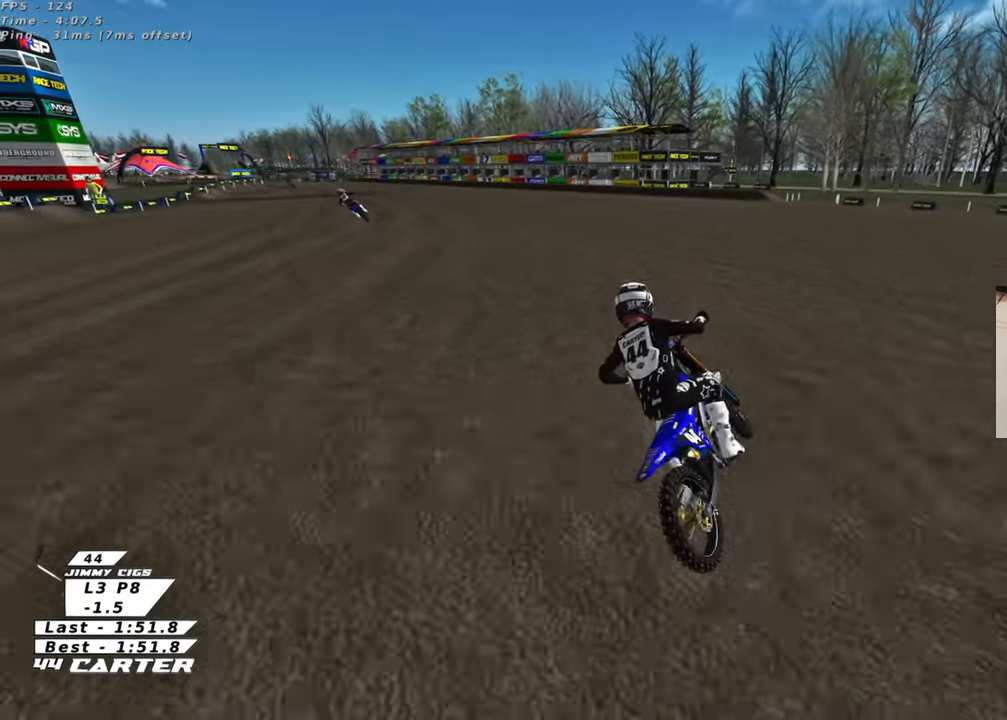
{"buttons": ["R2"], "left_stick": "center", "right_stick": "down", "events": [[217, "right_stick", "down"]]}
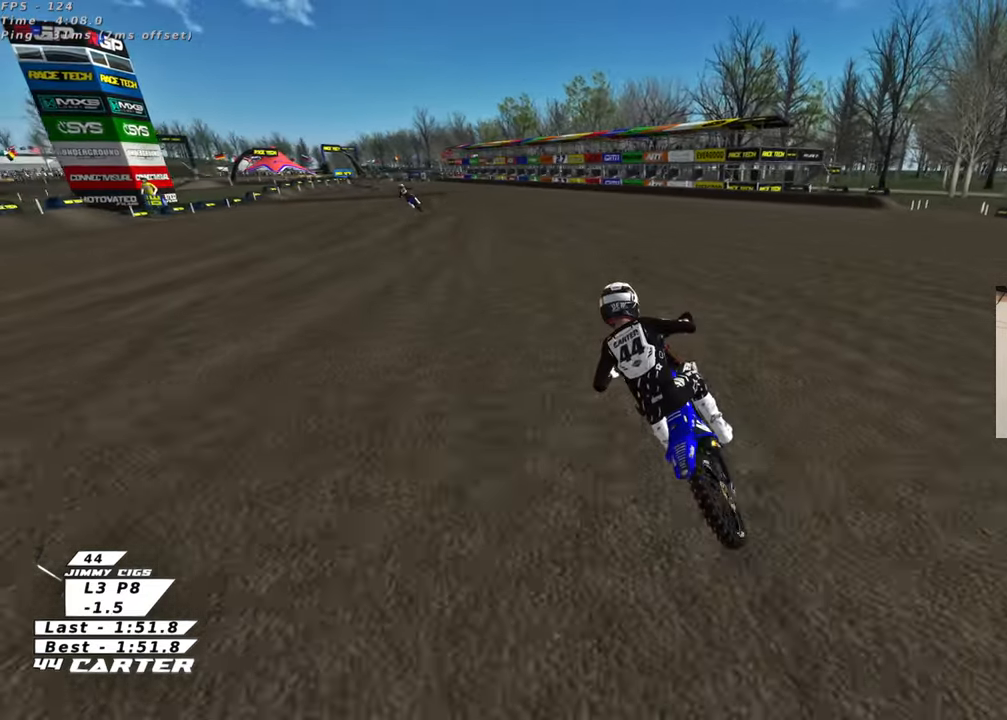
{"buttons": ["R2"], "left_stick": "center", "right_stick": "center", "events": [[300, "right_stick", "center"], [333, "A", "down"], [500, "A", "up"]]}
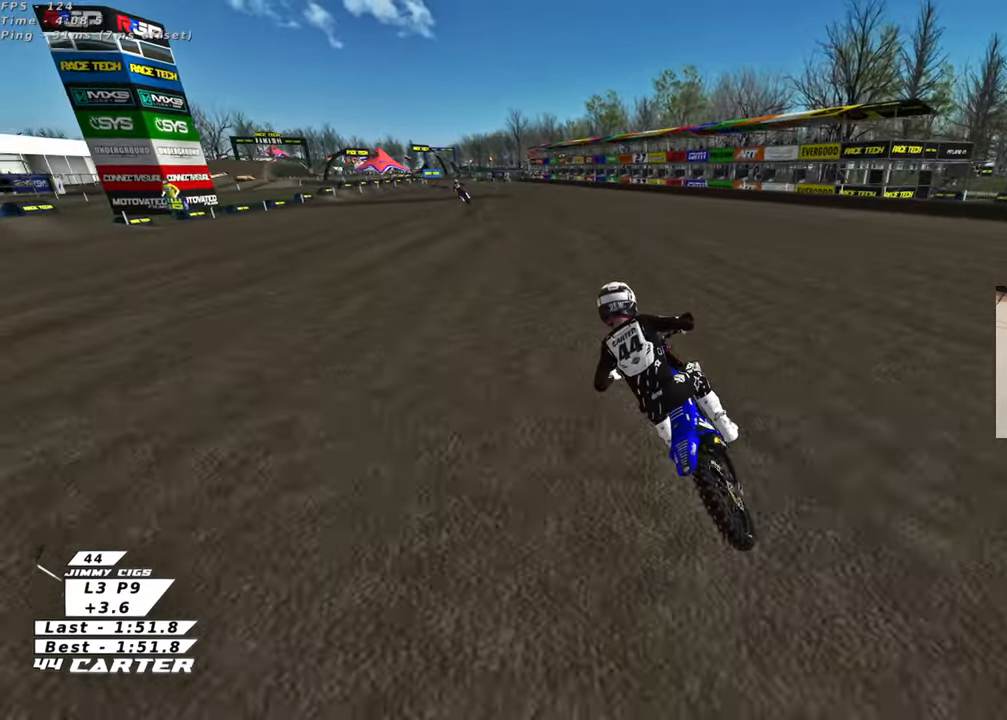
{"buttons": ["R2"], "left_stick": "center", "right_stick": "center", "events": [[283, "left_stick", "down"], [433, "left_stick", "center"]]}
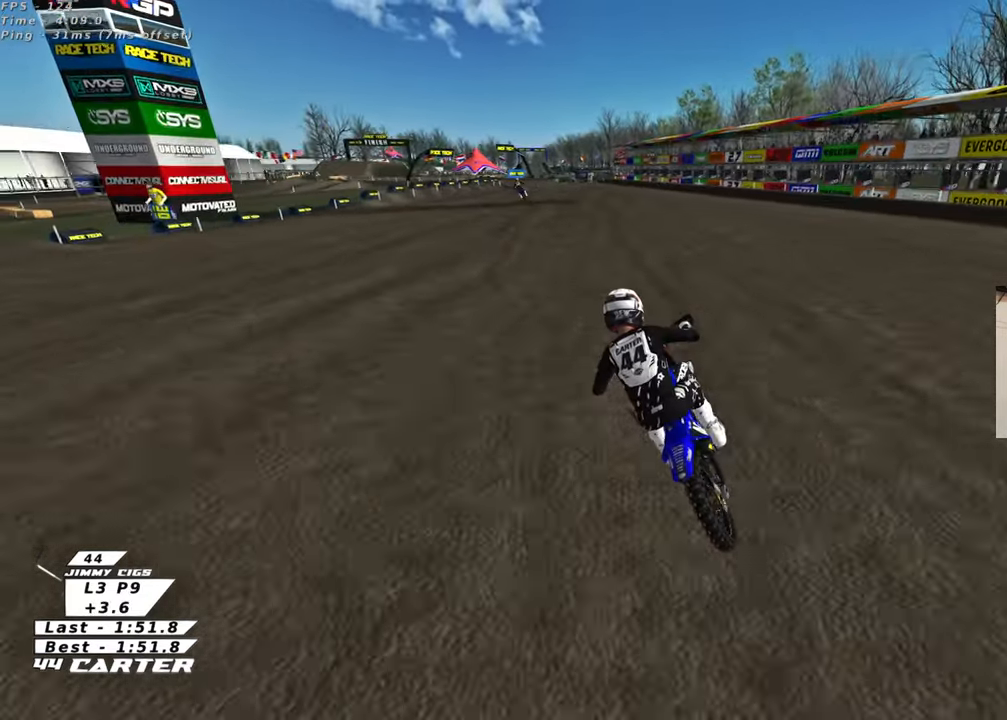
{"buttons": ["R2"], "left_stick": "center", "right_stick": "center", "events": []}
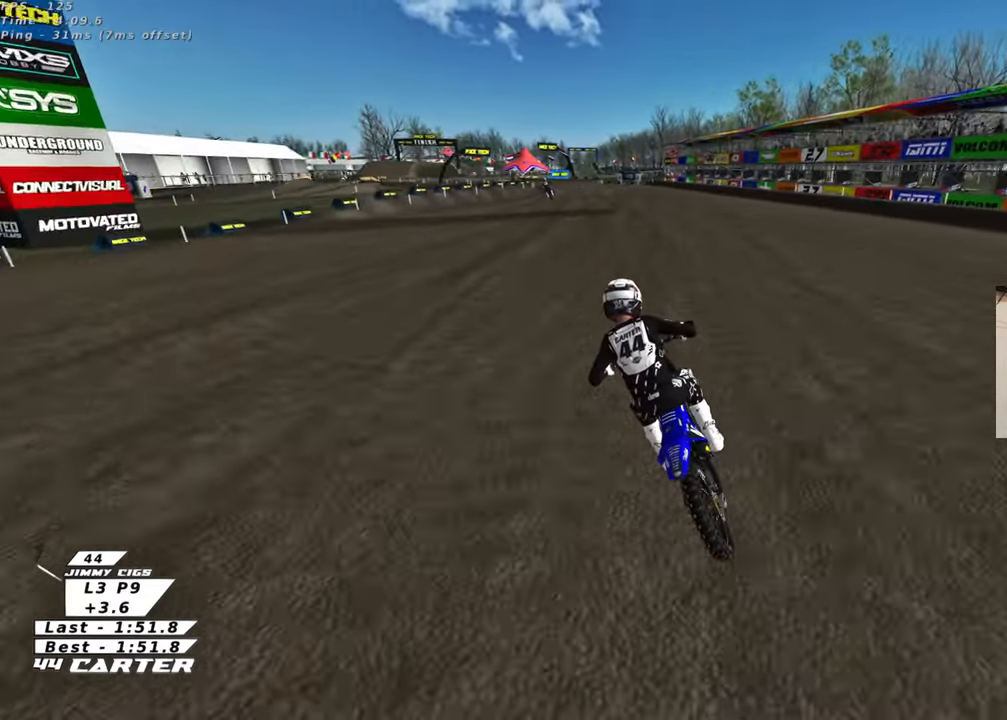
{"buttons": ["R2"], "left_stick": "center", "right_stick": "center", "events": []}
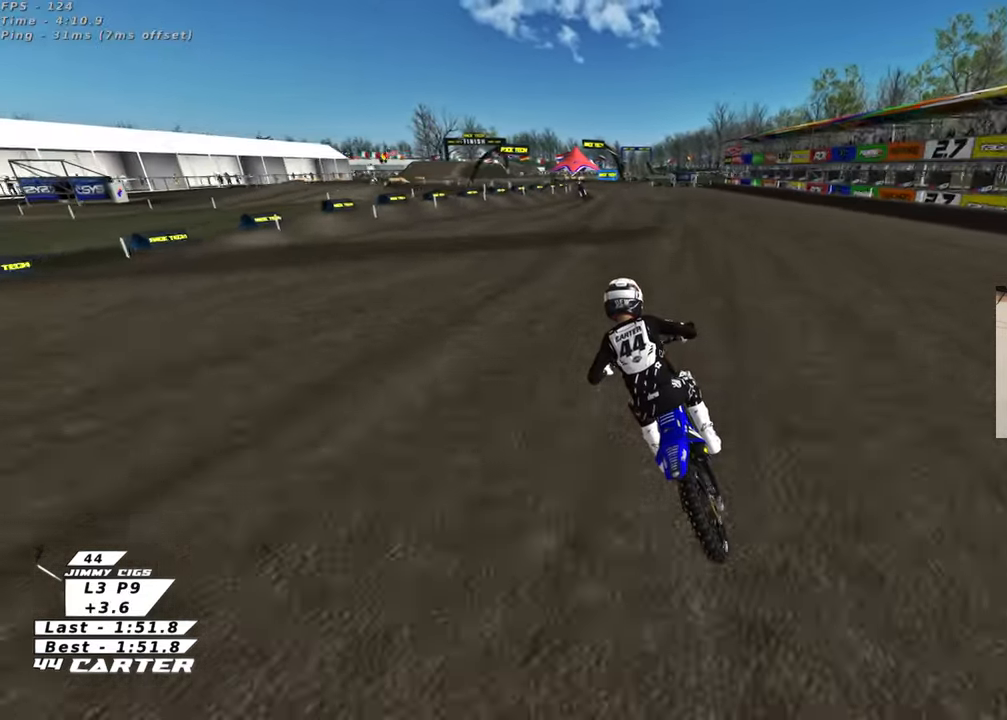
{"buttons": ["R2"], "left_stick": "center", "right_stick": "center", "events": [[200, "A", "down"], [383, "A", "up"]]}
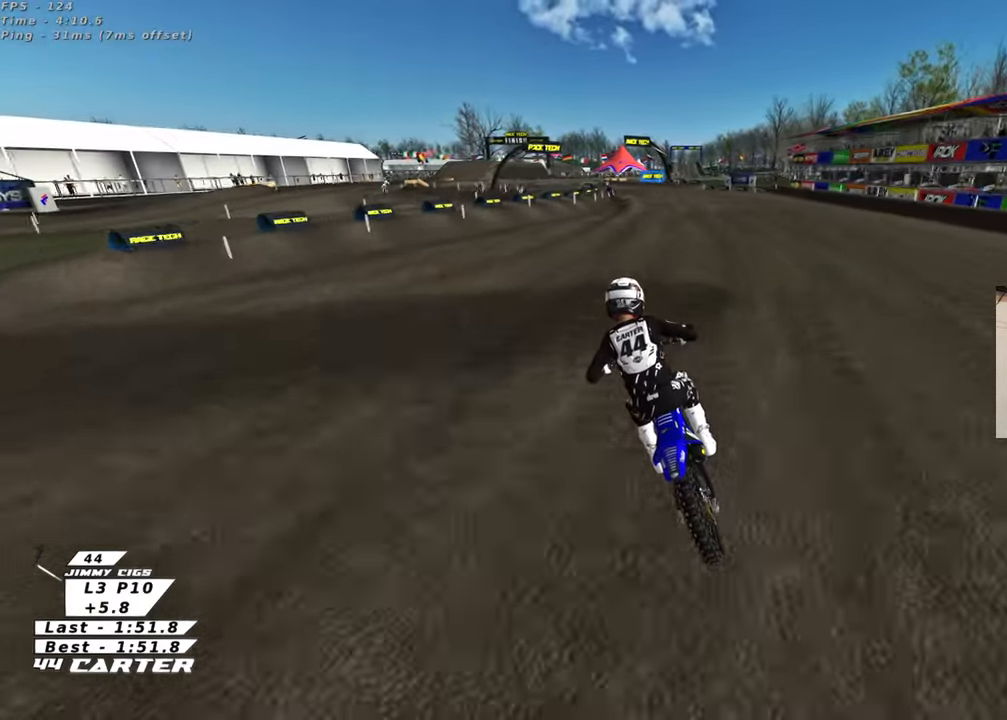
{"buttons": ["R2"], "left_stick": "center", "right_stick": "center", "events": []}
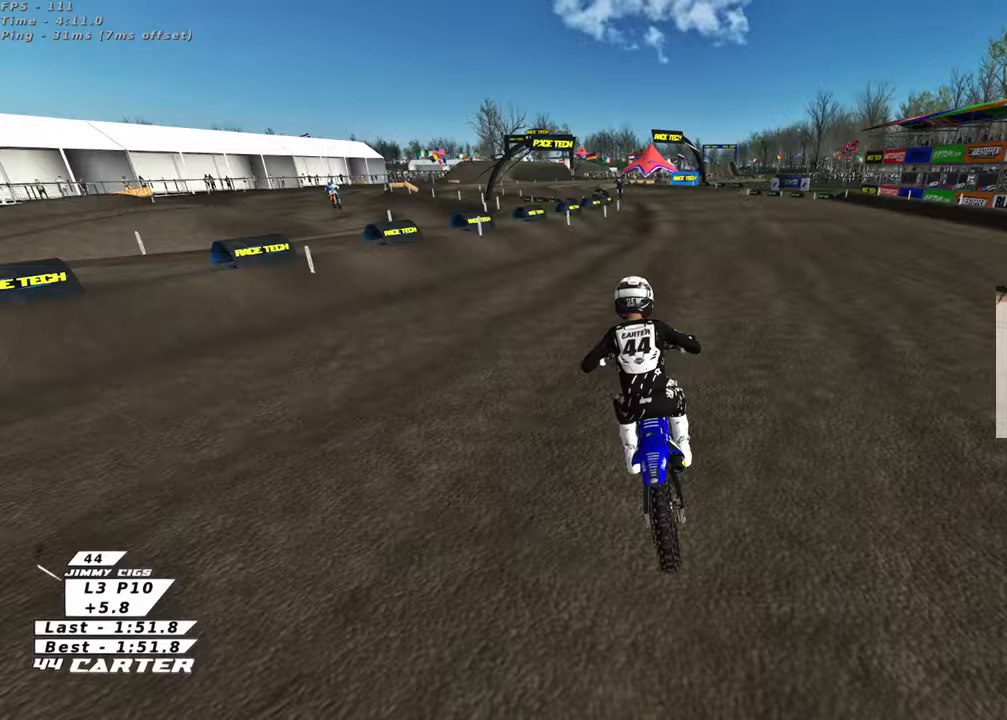
{"buttons": ["A", "R2"], "left_stick": "down", "right_stick": "center", "events": [[400, "left_stick", "down"], [500, "A", "down"]]}
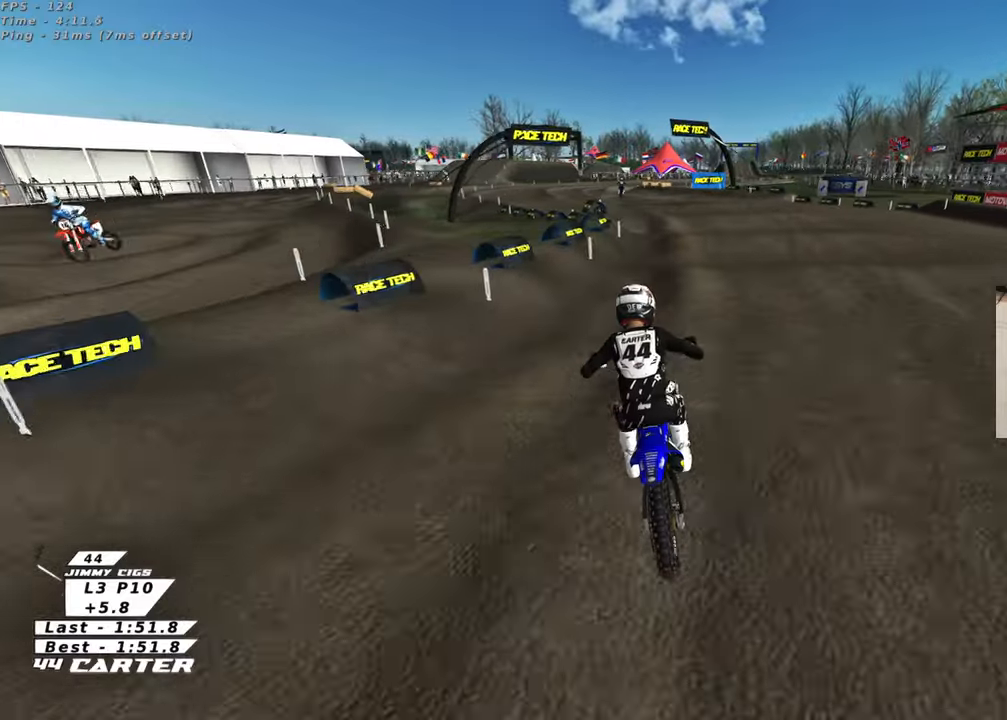
{"buttons": ["R2"], "left_stick": "center", "right_stick": "center", "events": [[33, "left_stick", "center"], [150, "A", "up"], [400, "X", "down"], [500, "X", "up"]]}
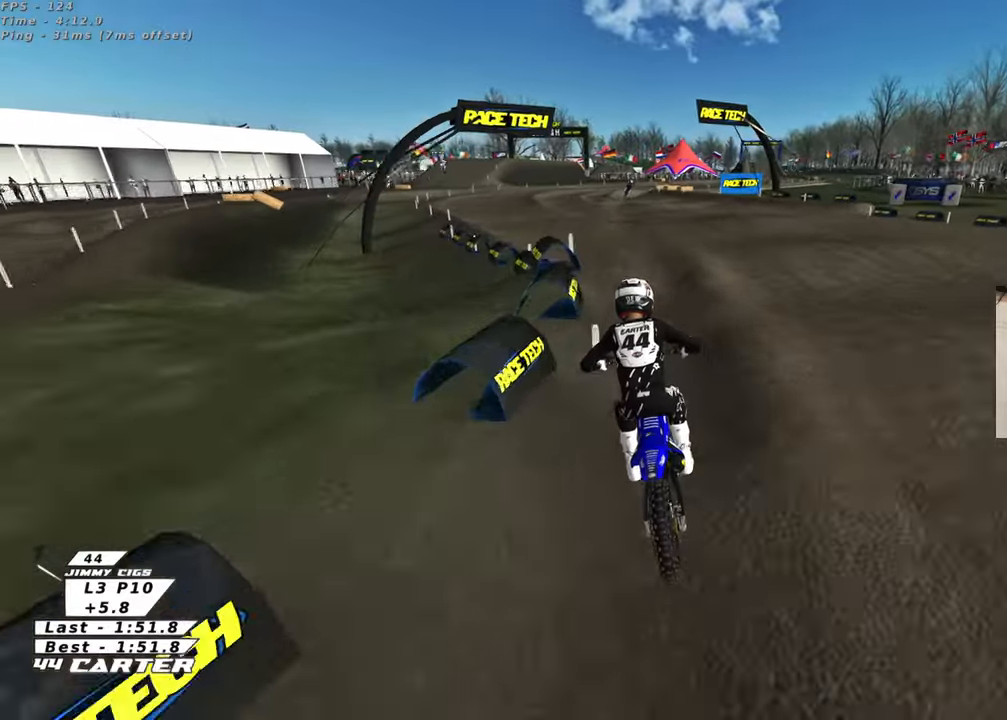
{"buttons": ["R2"], "left_stick": "center", "right_stick": "center", "events": [[50, "left_stick", "down"], [167, "A", "down"], [167, "left_stick", "center"], [283, "A", "up"]]}
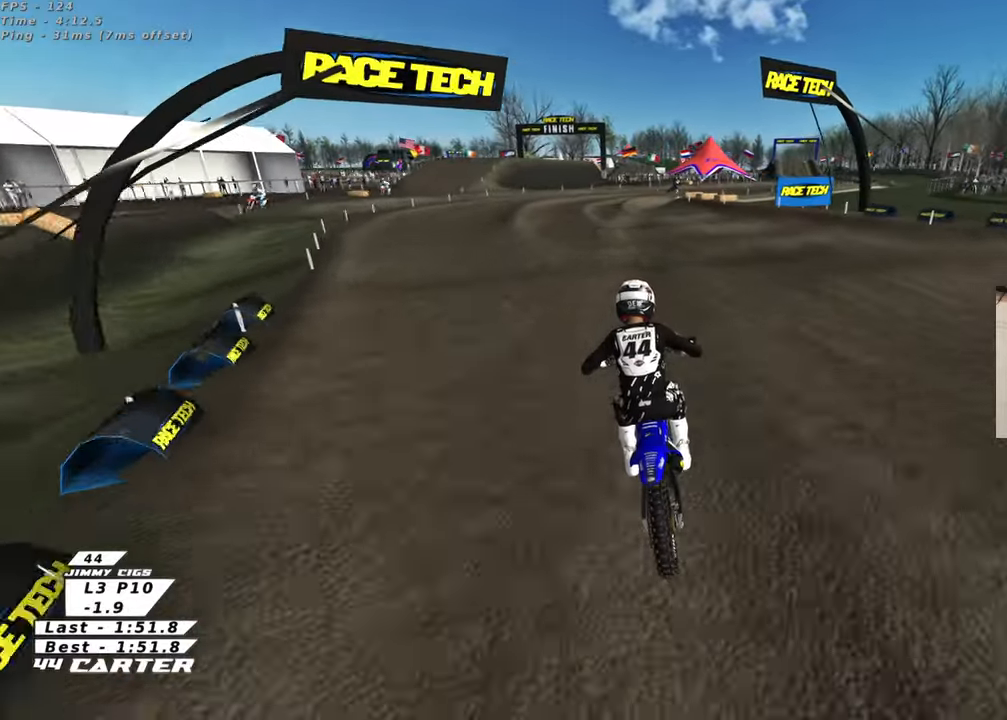
{"buttons": ["X", "R2"], "left_stick": "center", "right_stick": "center", "events": [[183, "X", "down"], [283, "X", "up"], [467, "X", "down"]]}
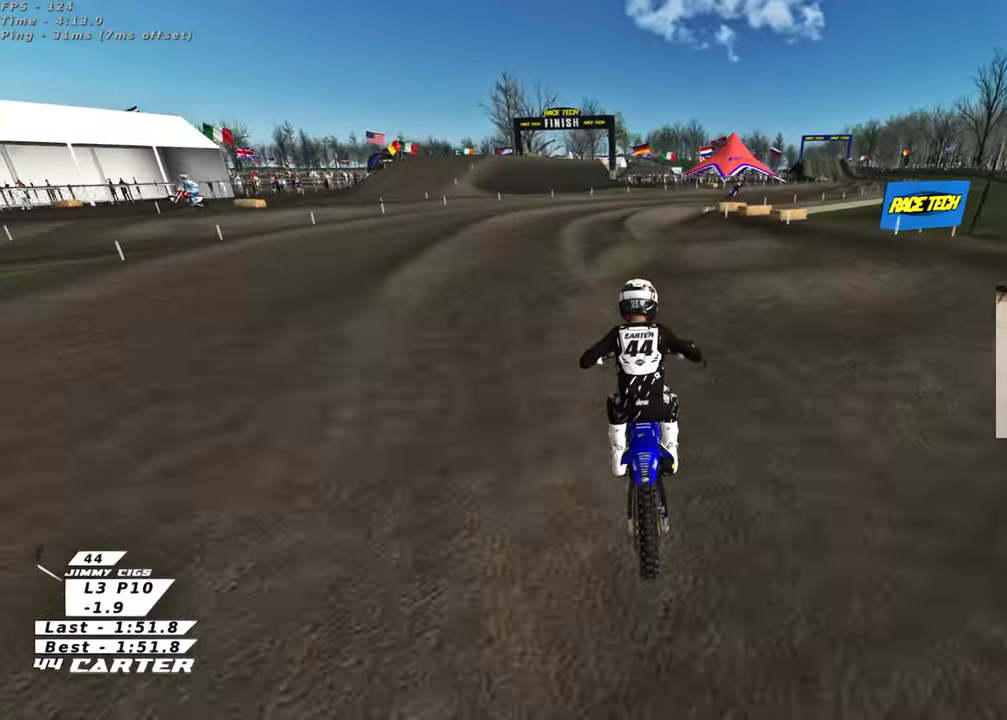
{"buttons": ["R2"], "left_stick": "down-right", "right_stick": "center", "events": [[17, "left_stick", "right"], [50, "X", "up"], [67, "R2", "up"], [317, "R2", "down"], [383, "left_stick", "down-right"]]}
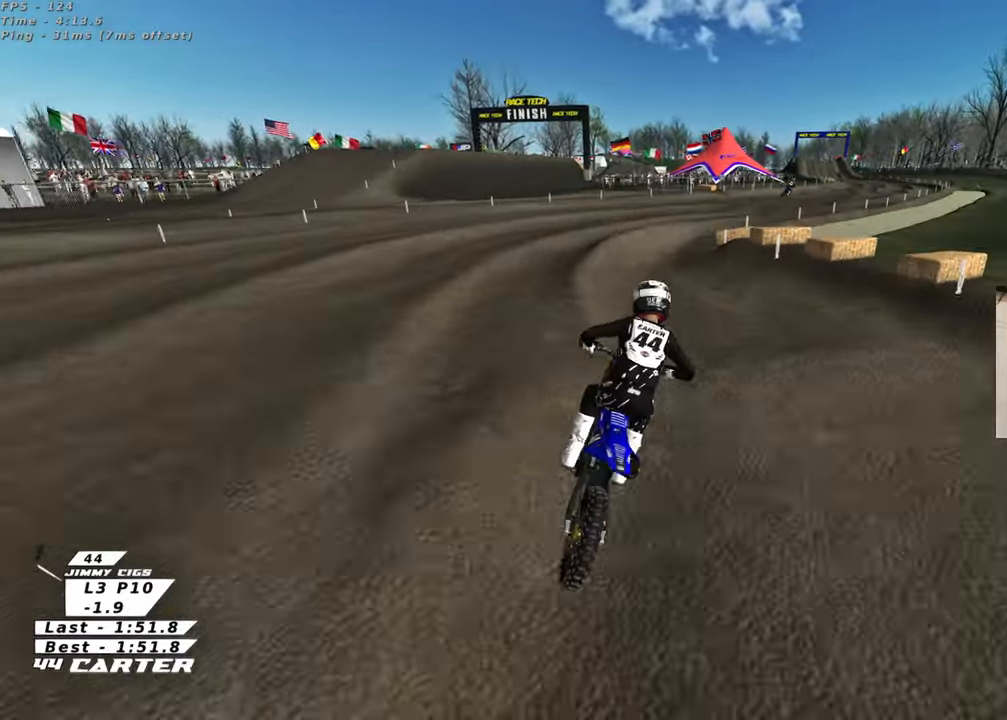
{"buttons": ["A", "R2"], "left_stick": "up-left", "right_stick": "center", "events": [[167, "left_stick", "up-right"], [283, "left_stick", "up"], [383, "A", "down"], [400, "left_stick", "up-left"]]}
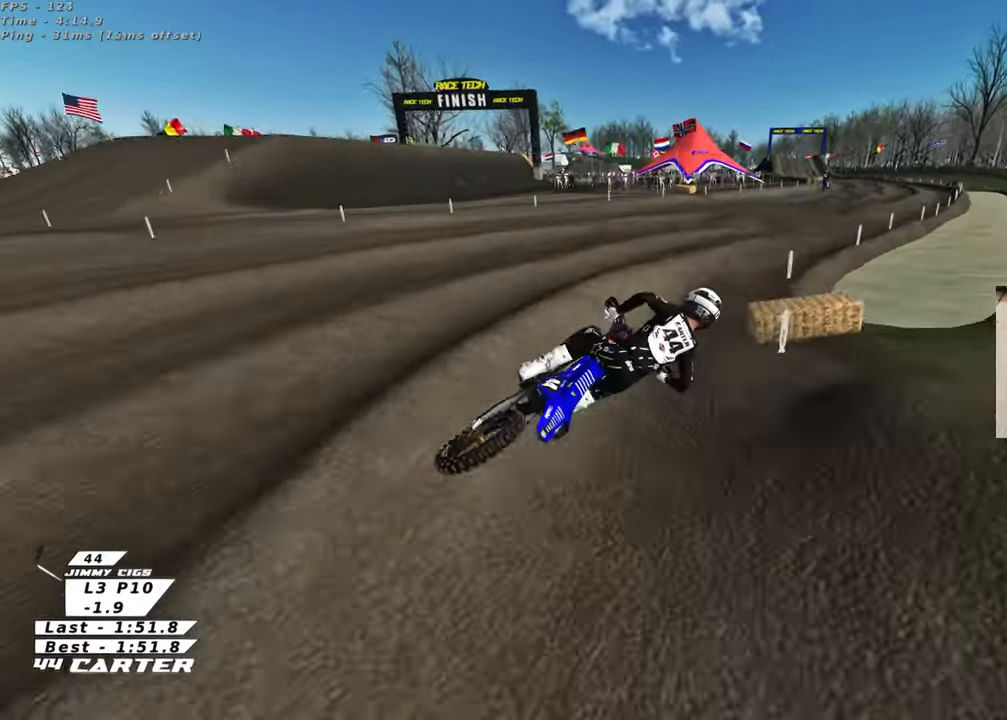
{"buttons": ["R2"], "left_stick": "down-left", "right_stick": "center", "events": [[33, "A", "up"], [217, "left_stick", "down-left"]]}
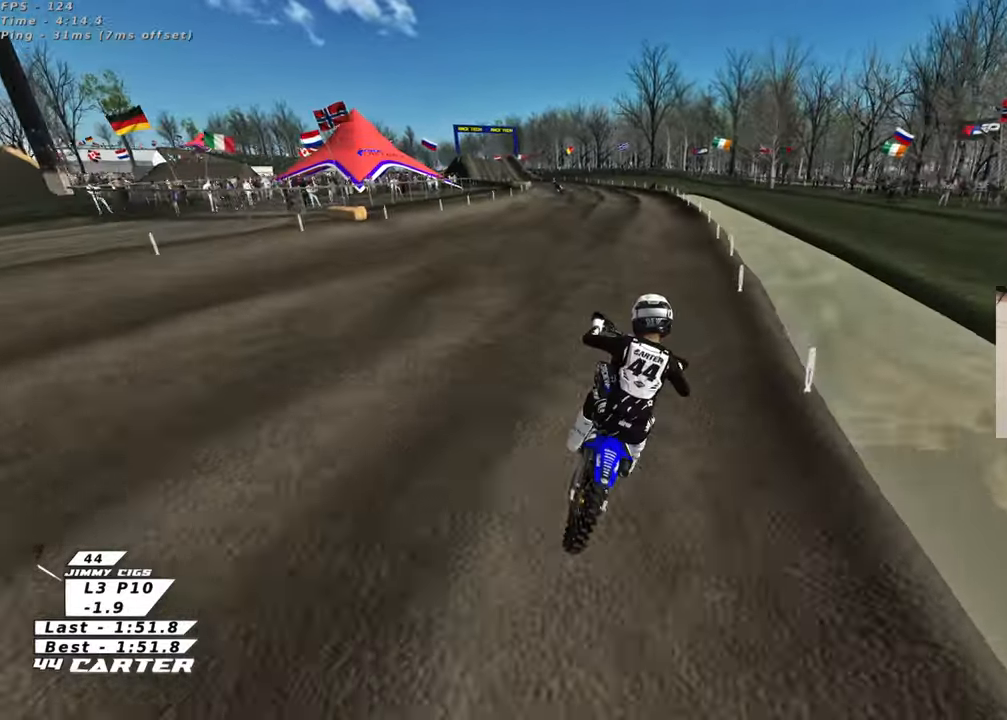
{"buttons": ["R2"], "left_stick": "center", "right_stick": "center", "events": [[267, "left_stick", "center"]]}
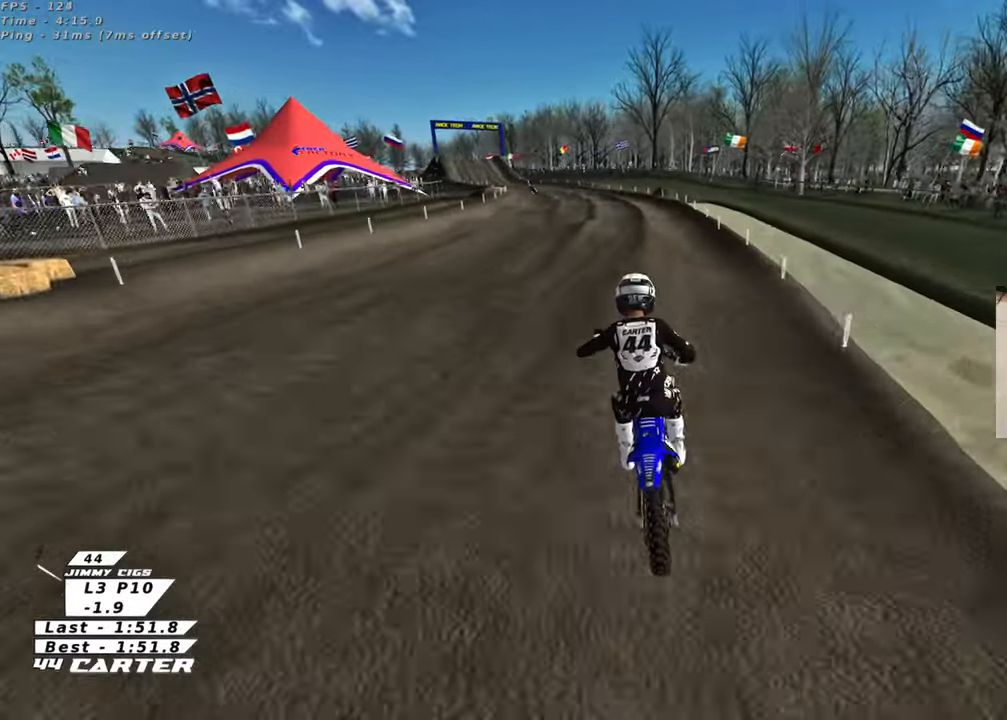
{"buttons": ["R2"], "left_stick": "up", "right_stick": "center", "events": [[117, "left_stick", "up"], [233, "left_stick", "down"], [333, "A", "down"], [417, "left_stick", "up"], [467, "A", "up"]]}
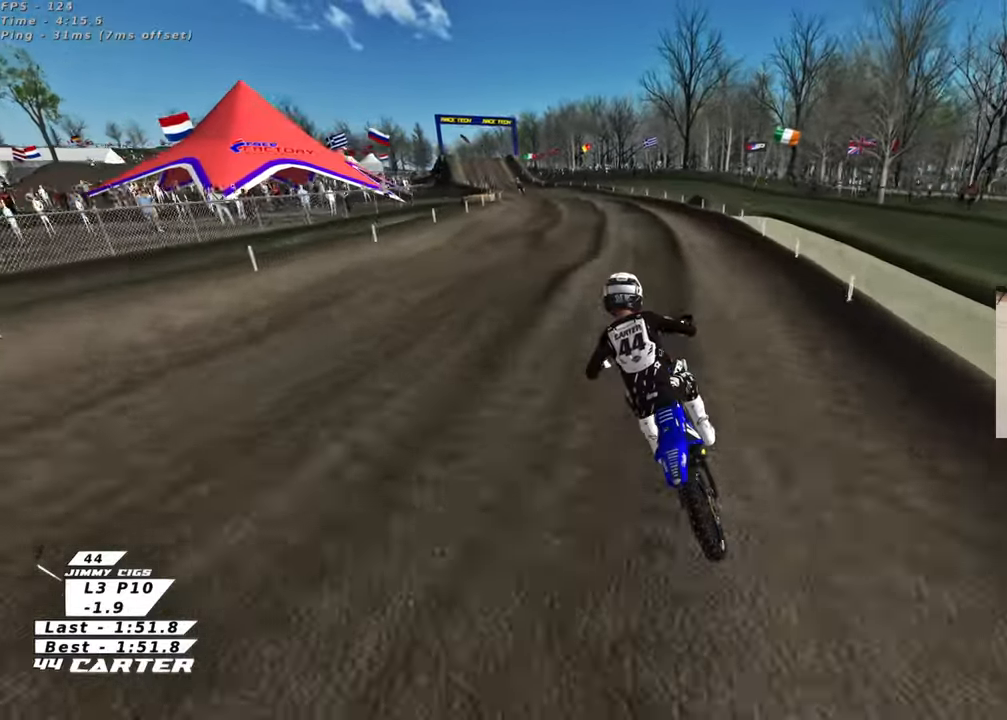
{"buttons": ["R2"], "left_stick": "up", "right_stick": "center", "events": [[50, "left_stick", "center"], [200, "left_stick", "down"], [383, "left_stick", "center"], [483, "left_stick", "up"]]}
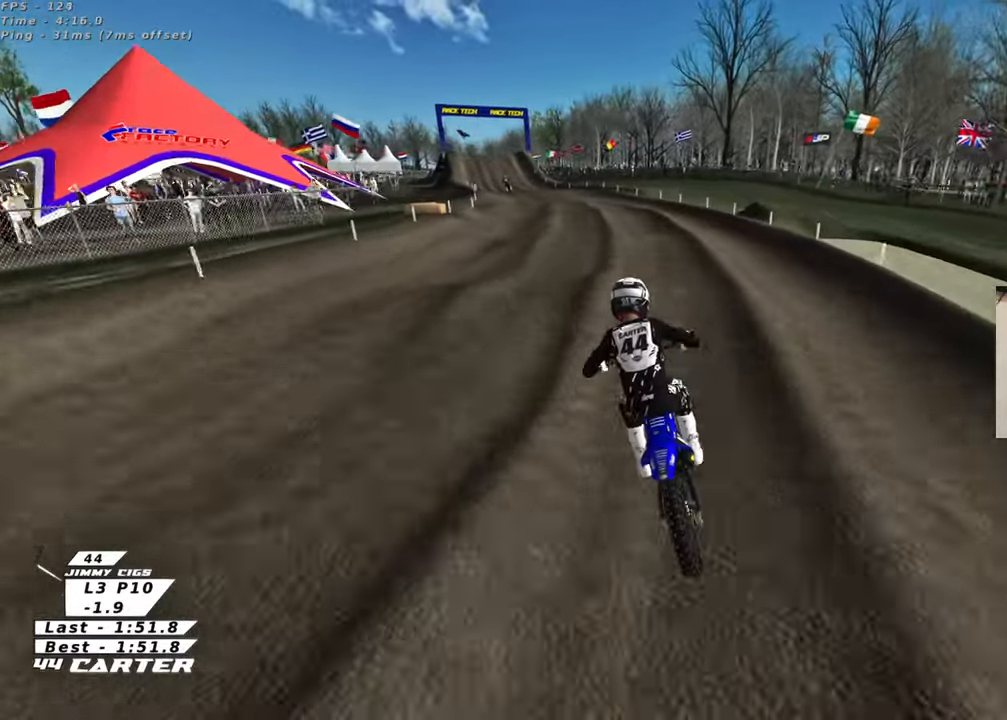
{"buttons": ["R2"], "left_stick": "center", "right_stick": "center", "events": [[117, "left_stick", "down"], [200, "A", "down"], [250, "left_stick", "center"], [317, "A", "up"]]}
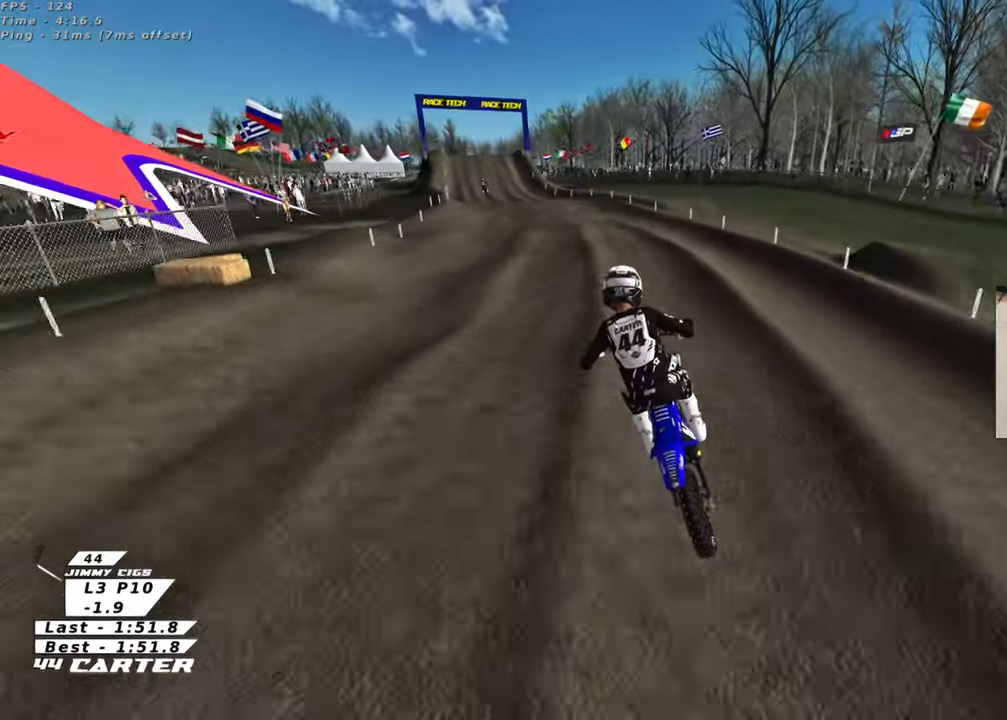
{"buttons": ["R2"], "left_stick": "down", "right_stick": "center", "events": [[67, "left_stick", "left"], [250, "left_stick", "up"], [350, "left_stick", "right"], [433, "left_stick", "down"]]}
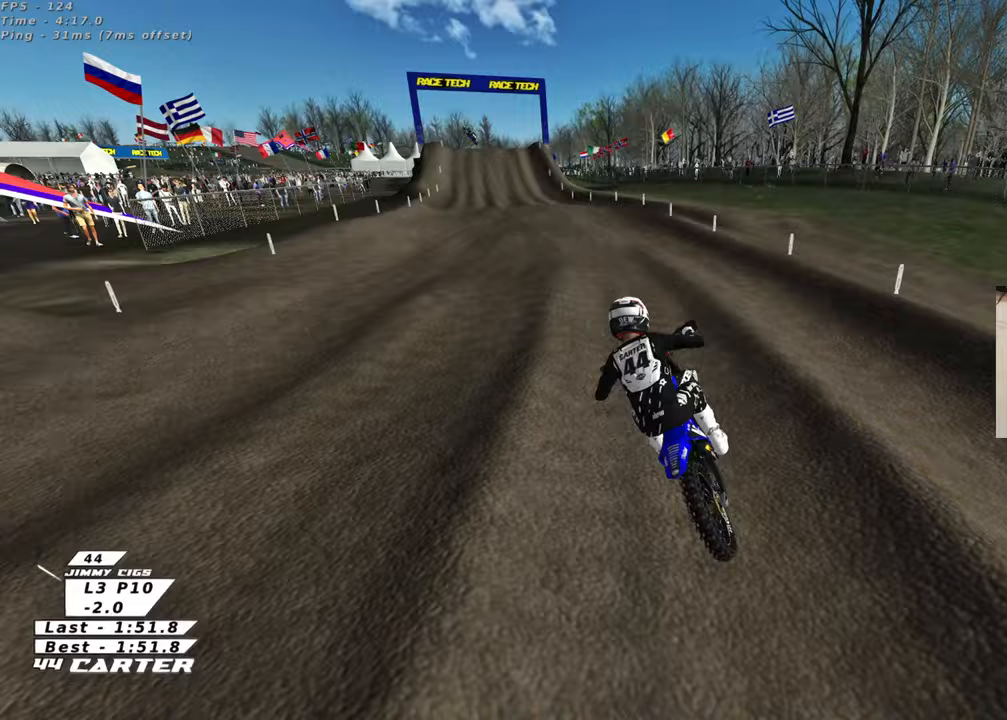
{"buttons": ["A", "R2"], "left_stick": "center", "right_stick": "center", "events": [[117, "left_stick", "down-left"], [150, "X", "down"], [233, "X", "up"], [267, "left_stick", "down"], [350, "left_stick", "center"], [450, "A", "down"]]}
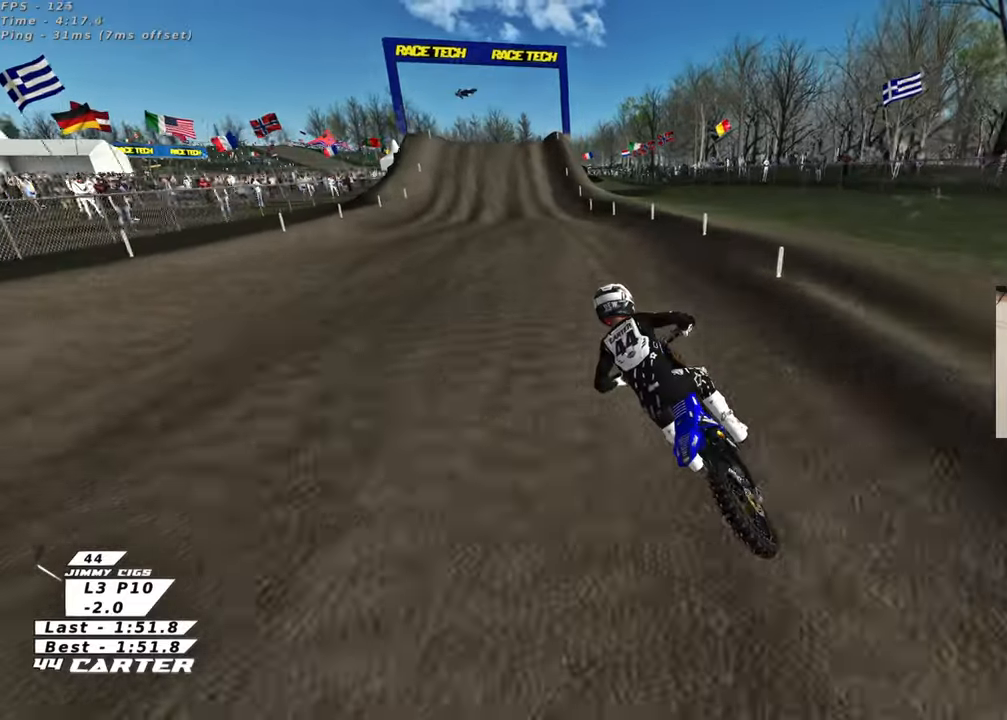
{"buttons": ["R2"], "left_stick": "down", "right_stick": "center", "events": [[117, "A", "up"], [267, "A", "down"], [317, "left_stick", "down"], [467, "A", "up"]]}